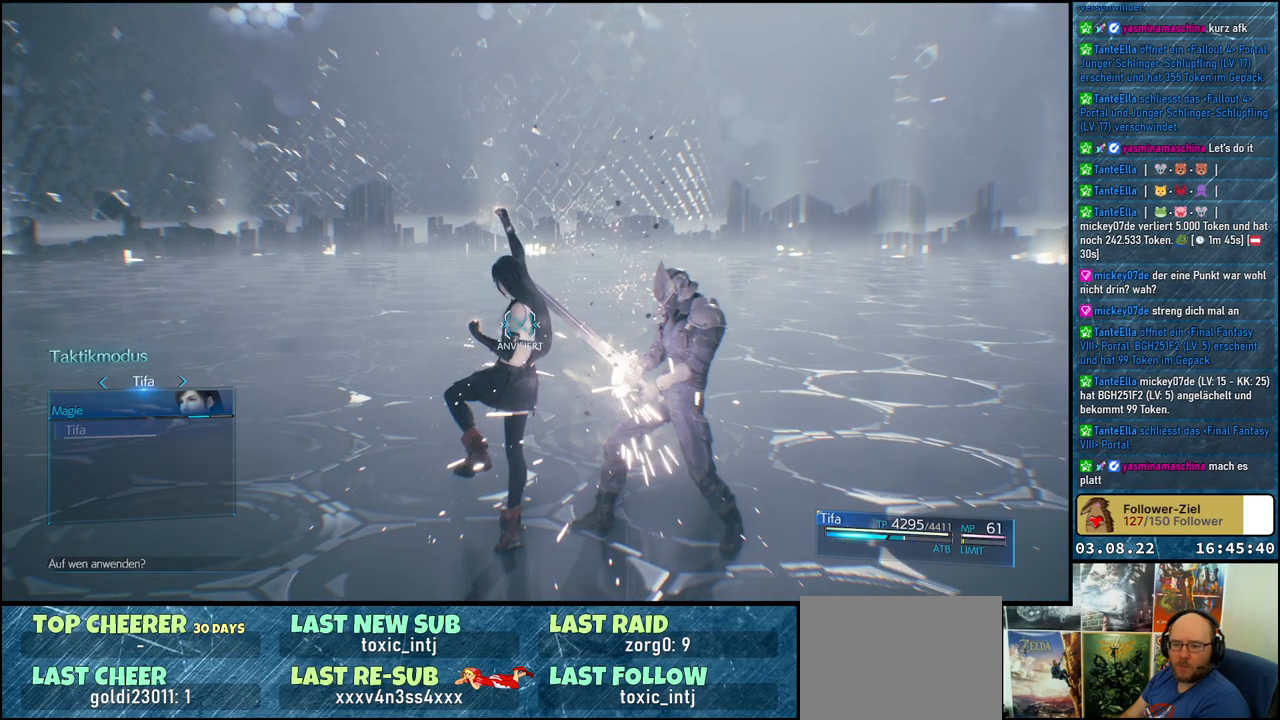
Gameplay with a controller (Xbox layout); each line is a JSON object with the inputs held at the frame after it. "events" lists button and stick changes between this image and that frame as [ms after this image, input, new state], when the widget could be followed in between.
{"buttons": [], "left_stick": "center", "right_stick": "center", "events": [[33, "A", "down"], [117, "A", "up"], [167, "A", "down"], [200, "A", "up"]]}
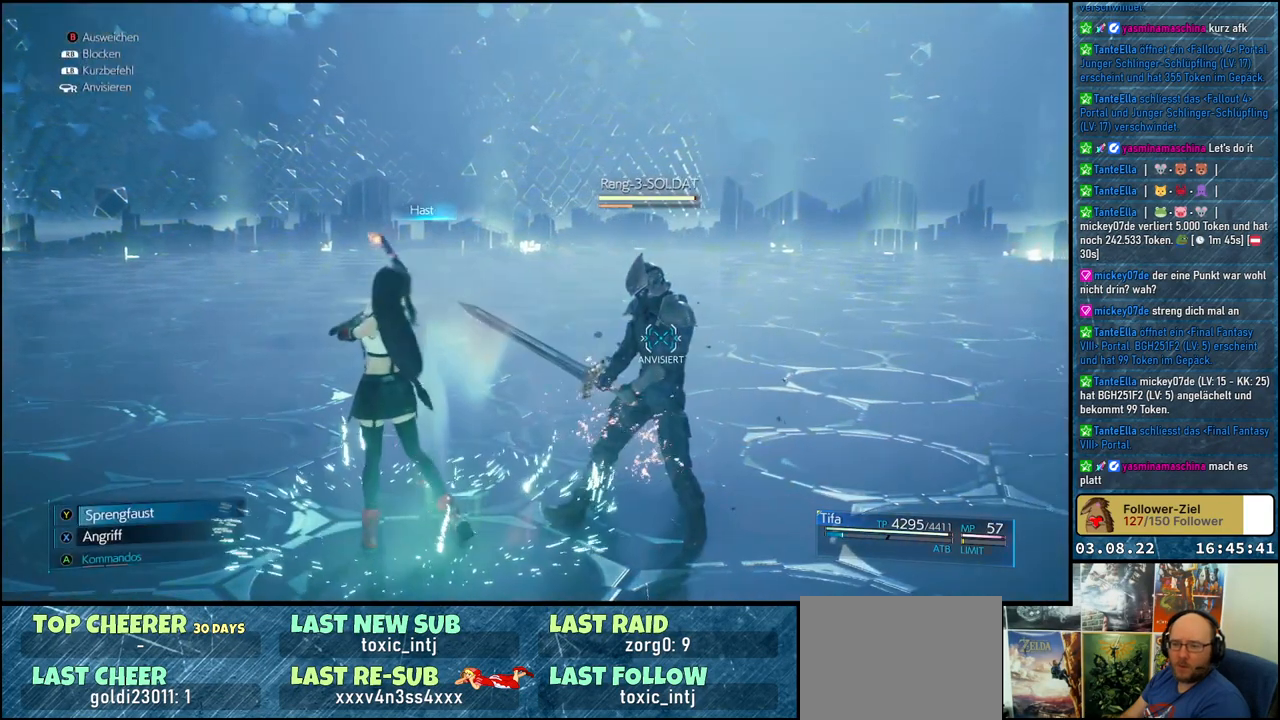
{"buttons": [], "left_stick": "center", "right_stick": "center", "events": []}
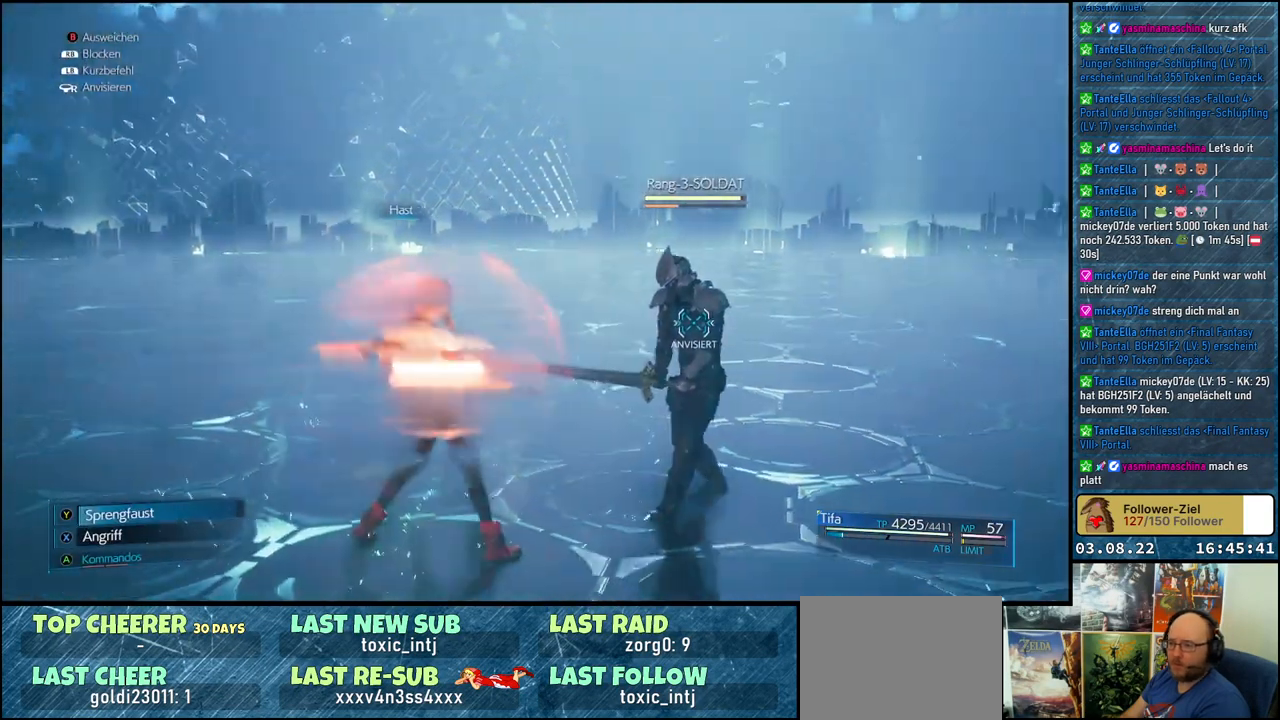
{"buttons": ["R1"], "left_stick": "up", "right_stick": "center", "events": [[367, "R1", "down"], [383, "left_stick", "up"]]}
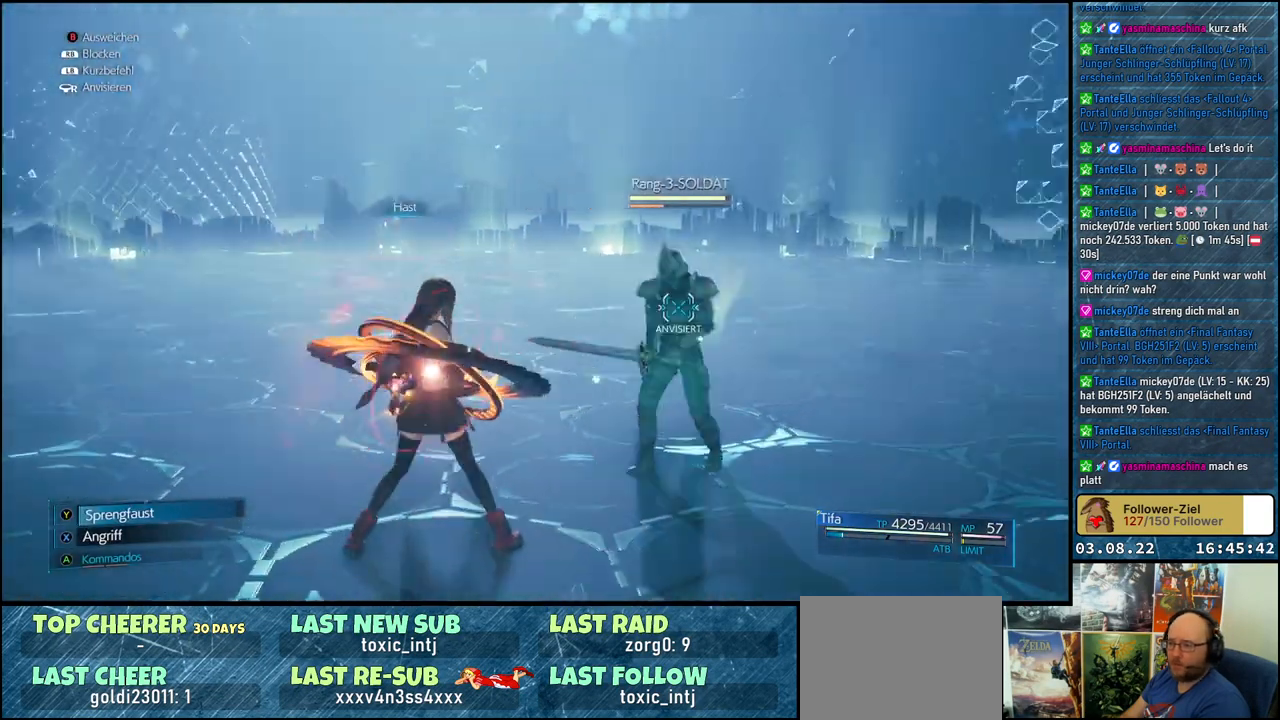
{"buttons": ["R1"], "left_stick": "up-left", "right_stick": "center", "events": [[417, "left_stick", "up-left"]]}
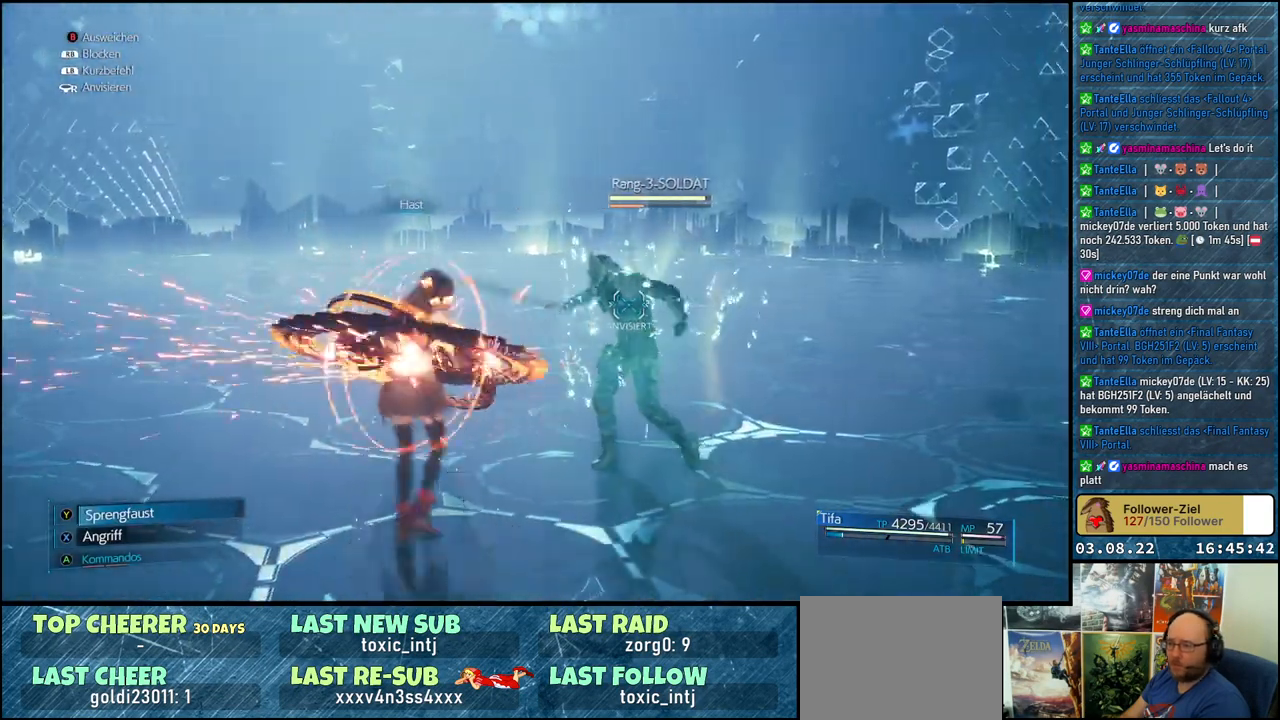
{"buttons": ["R1"], "left_stick": "up-left", "right_stick": "center", "events": []}
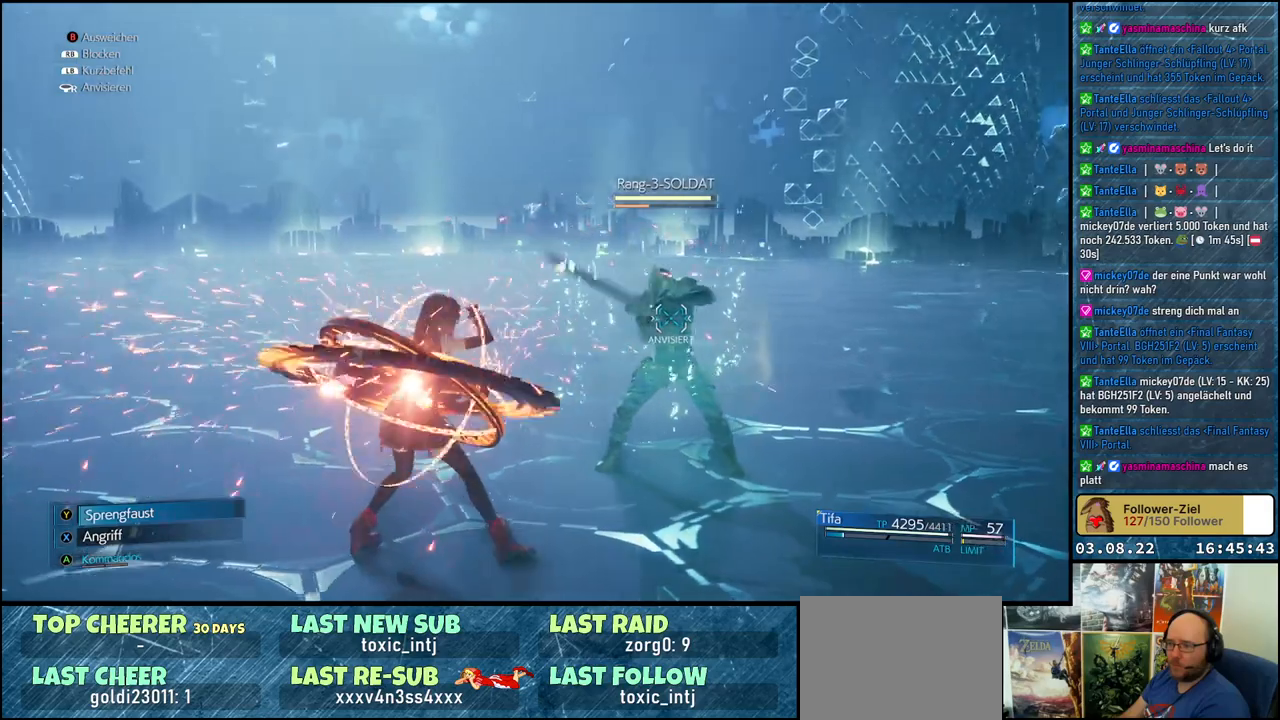
{"buttons": ["R1"], "left_stick": "up-left", "right_stick": "center", "events": []}
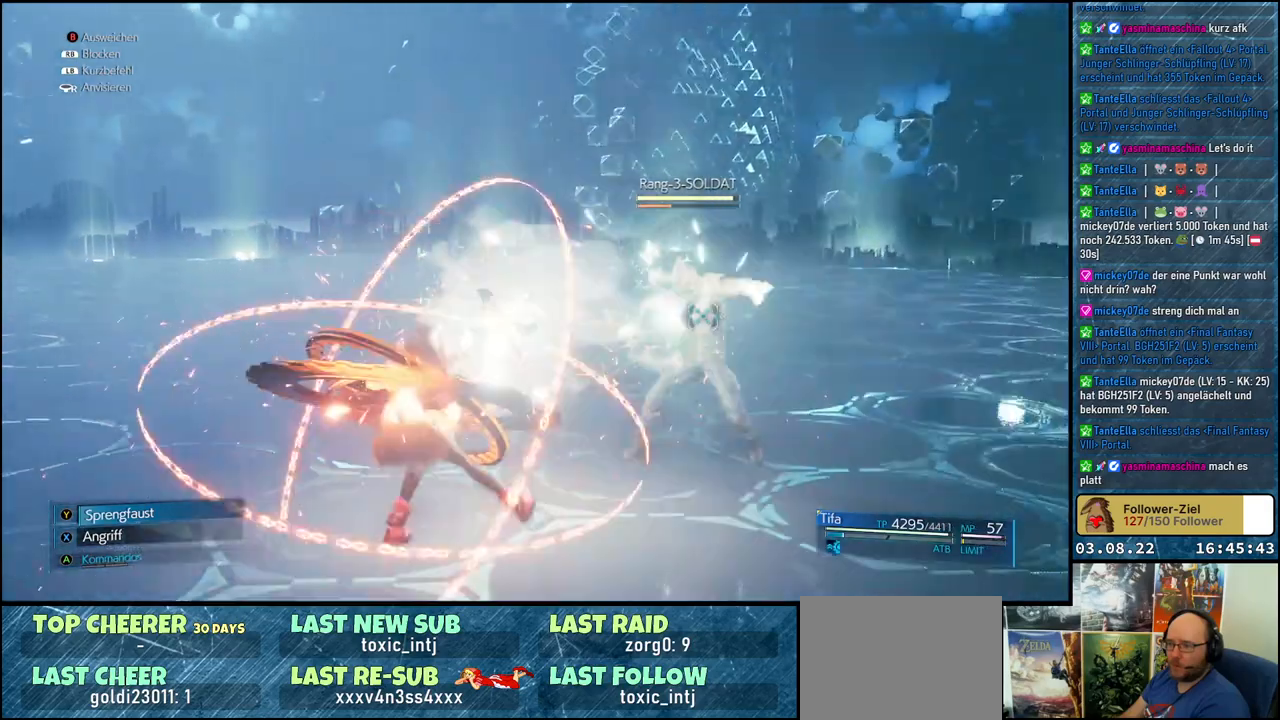
{"buttons": ["X"], "left_stick": "up", "right_stick": "center", "events": [[350, "left_stick", "up"], [367, "R1", "up"], [450, "X", "down"]]}
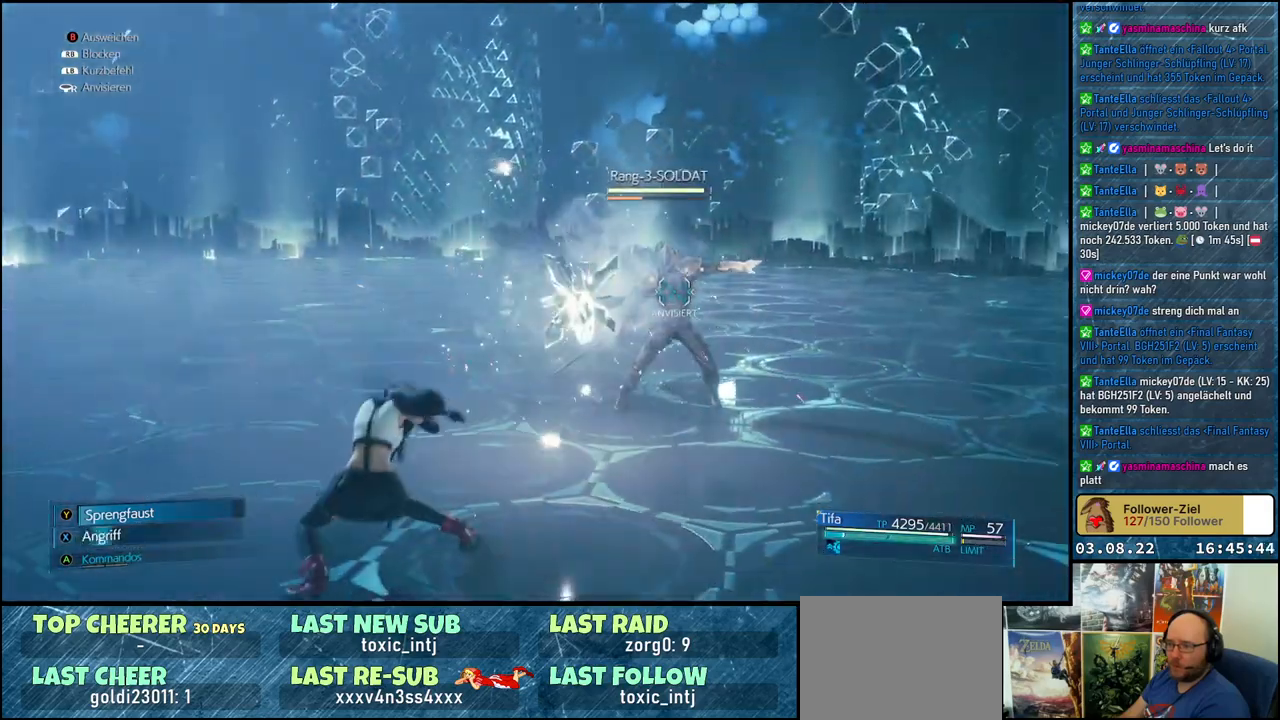
{"buttons": ["B"], "left_stick": "up-left", "right_stick": "center", "events": [[33, "X", "up"], [100, "X", "down"], [150, "X", "up"], [300, "left_stick", "up-left"], [500, "B", "down"]]}
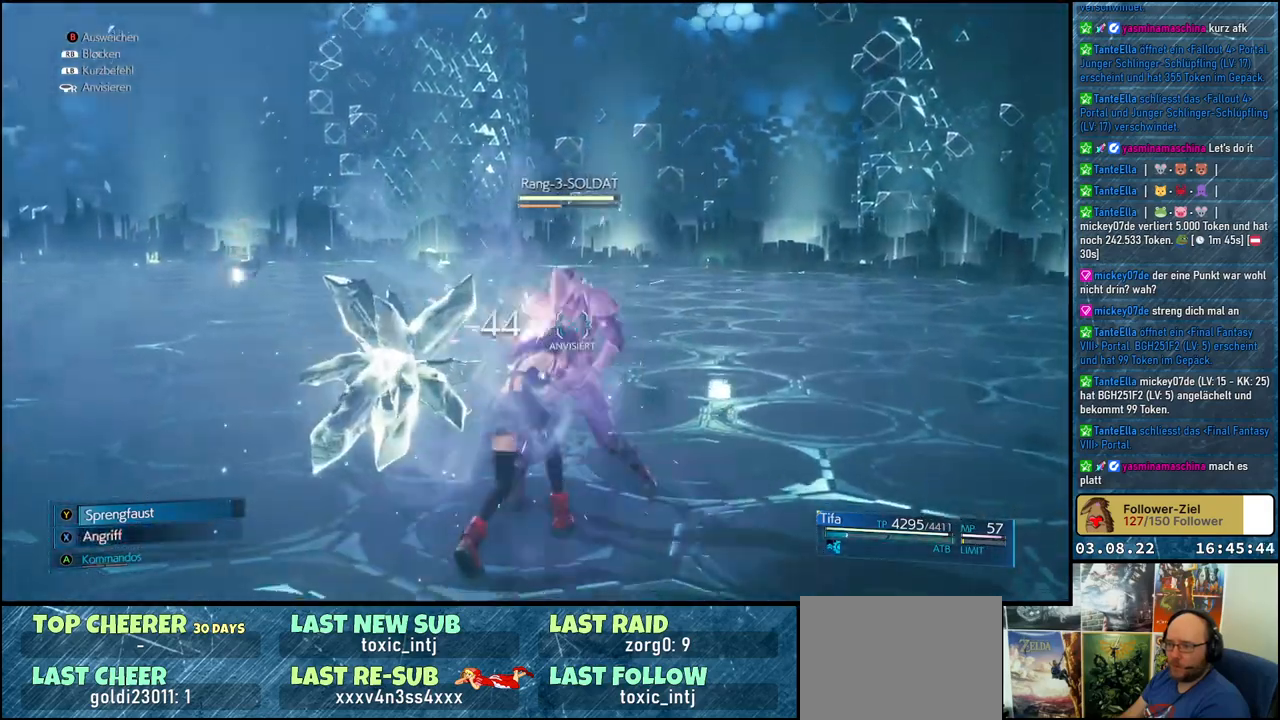
{"buttons": [], "left_stick": "up-left", "right_stick": "center", "events": [[100, "B", "up"], [150, "B", "down"], [217, "B", "up"], [283, "B", "down"], [483, "B", "up"]]}
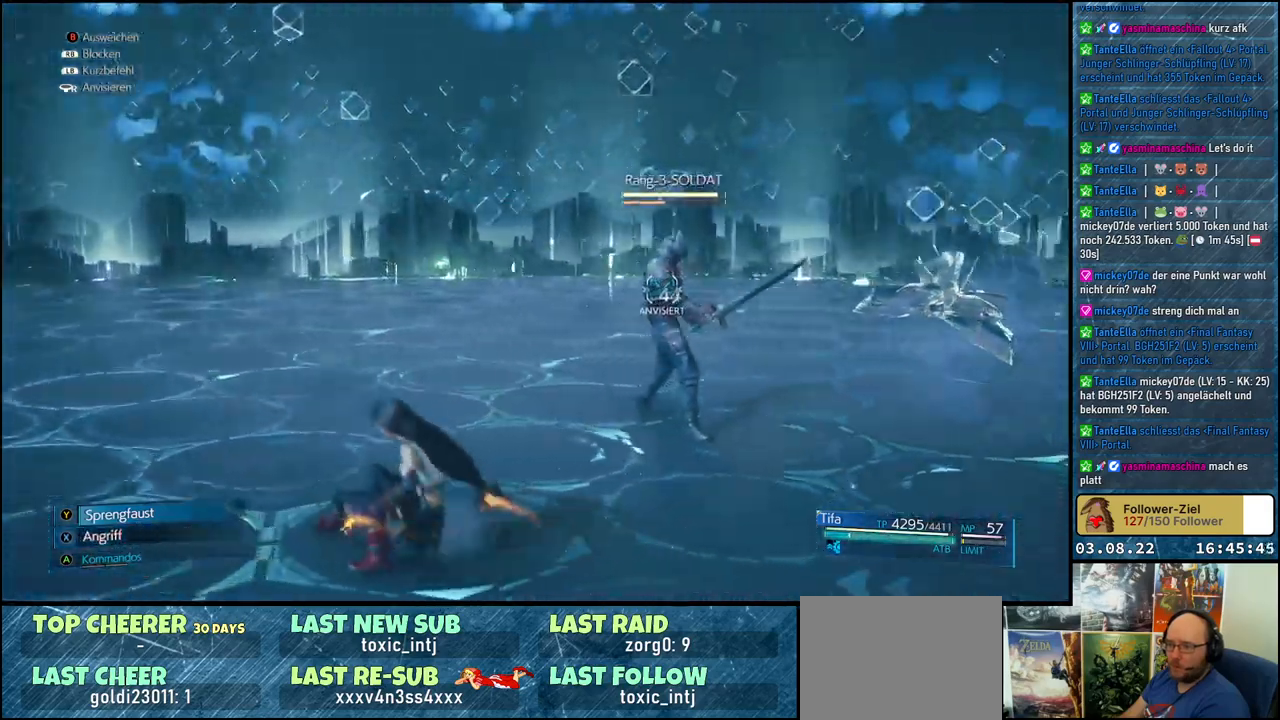
{"buttons": ["X"], "left_stick": "up", "right_stick": "center", "events": [[333, "left_stick", "up"], [467, "X", "down"]]}
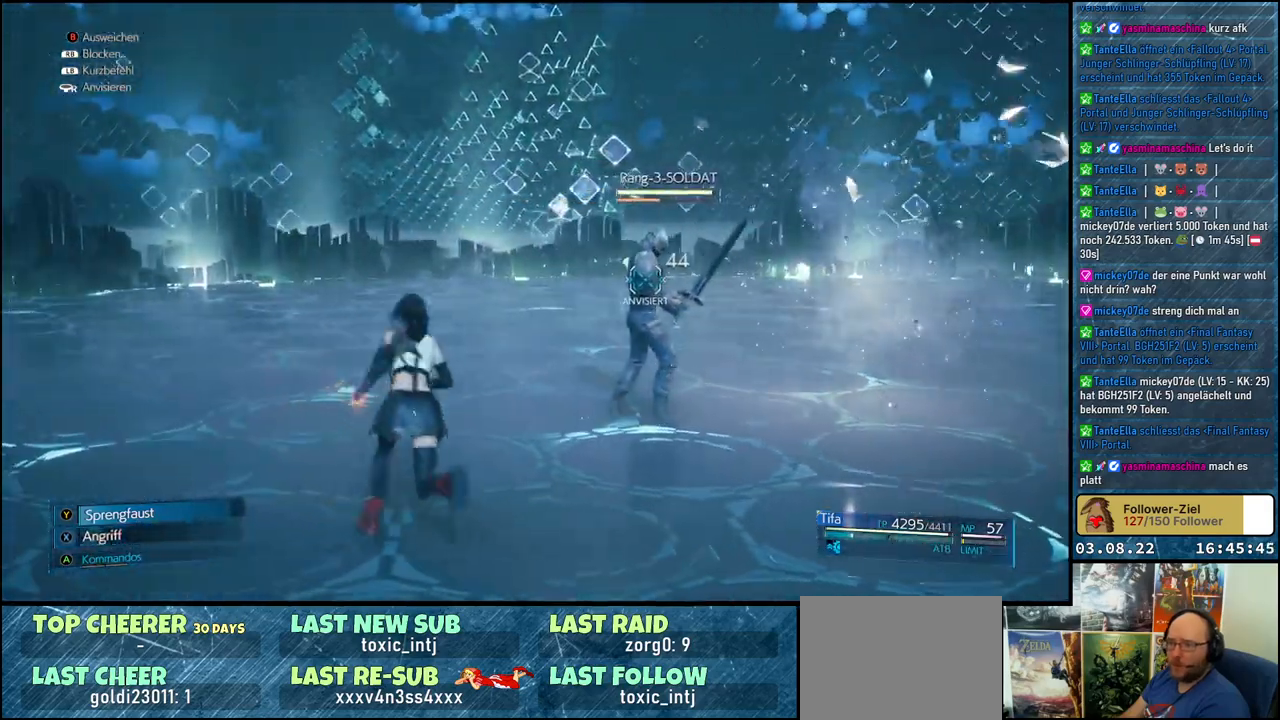
{"buttons": [], "left_stick": "center", "right_stick": "center", "events": [[33, "X", "up"], [117, "X", "down"], [117, "left_stick", "center"], [167, "X", "up"], [233, "X", "down"], [300, "X", "up"], [367, "X", "down"], [450, "X", "up"]]}
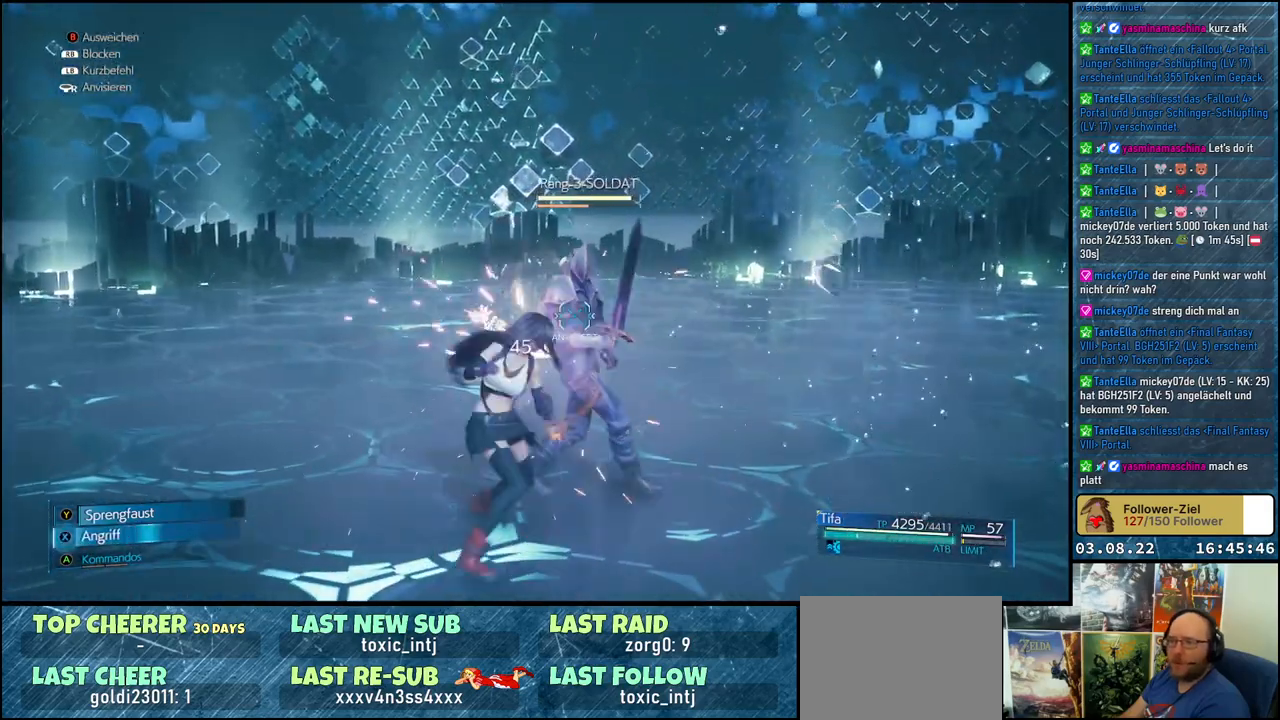
{"buttons": [], "left_stick": "center", "right_stick": "center", "events": [[17, "X", "down"], [50, "X", "up"], [133, "X", "down"], [200, "X", "up"], [267, "X", "down"], [317, "X", "up"], [400, "X", "down"], [467, "X", "up"]]}
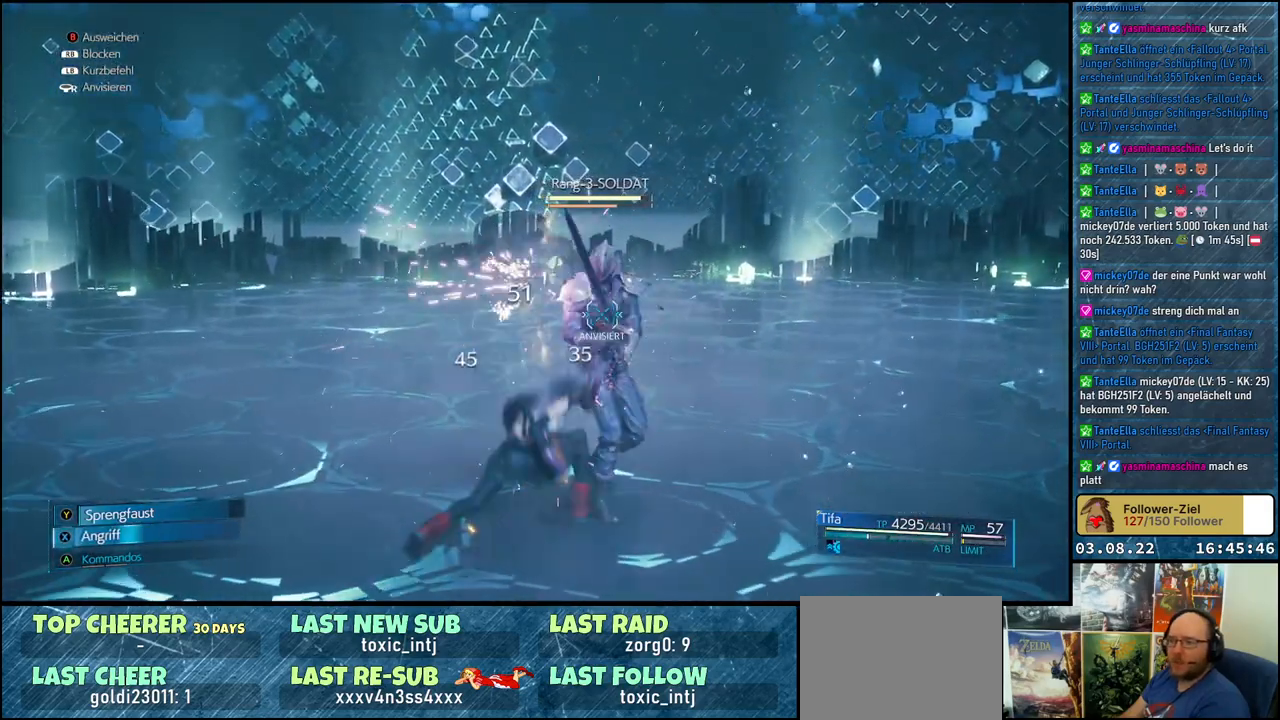
{"buttons": [], "left_stick": "center", "right_stick": "center", "events": [[33, "X", "down"], [83, "X", "up"], [150, "X", "down"], [233, "X", "up"], [283, "X", "down"], [350, "X", "up"], [417, "X", "down"], [500, "X", "up"]]}
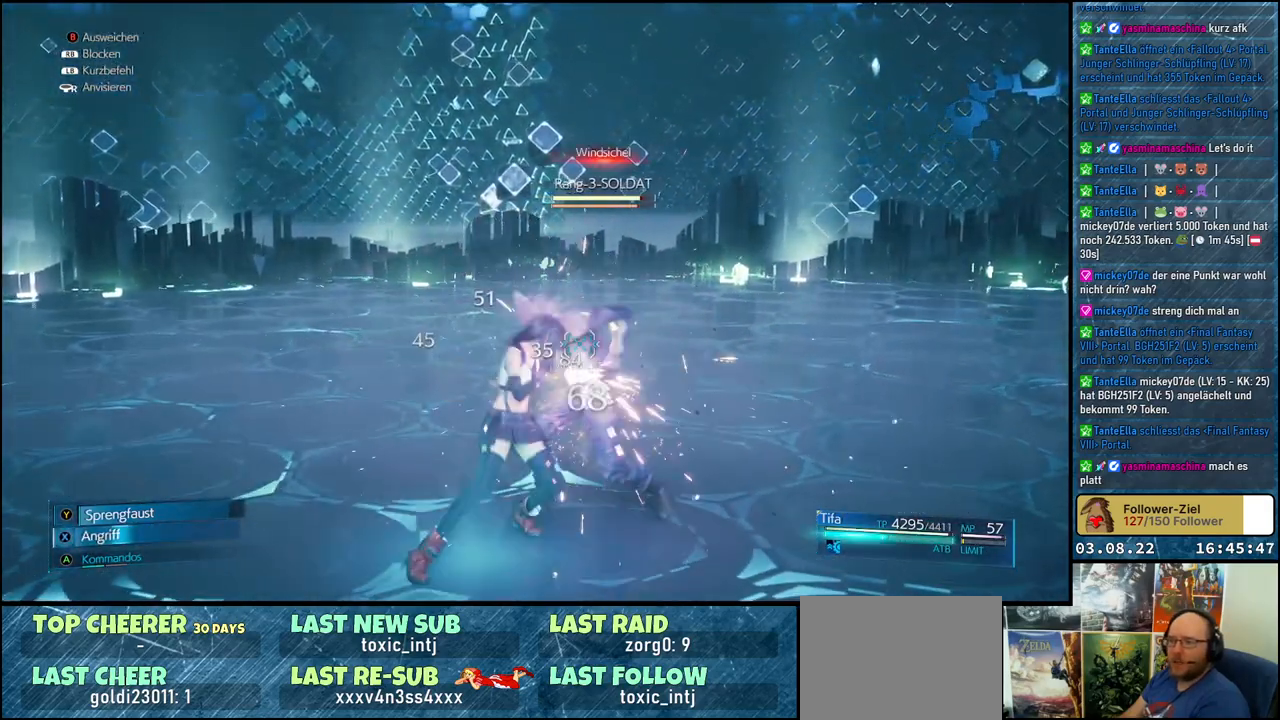
{"buttons": ["X"], "left_stick": "center", "right_stick": "center", "events": [[67, "X", "down"], [133, "X", "up"], [200, "X", "down"], [267, "X", "up"], [333, "X", "down"], [400, "X", "up"], [467, "X", "down"]]}
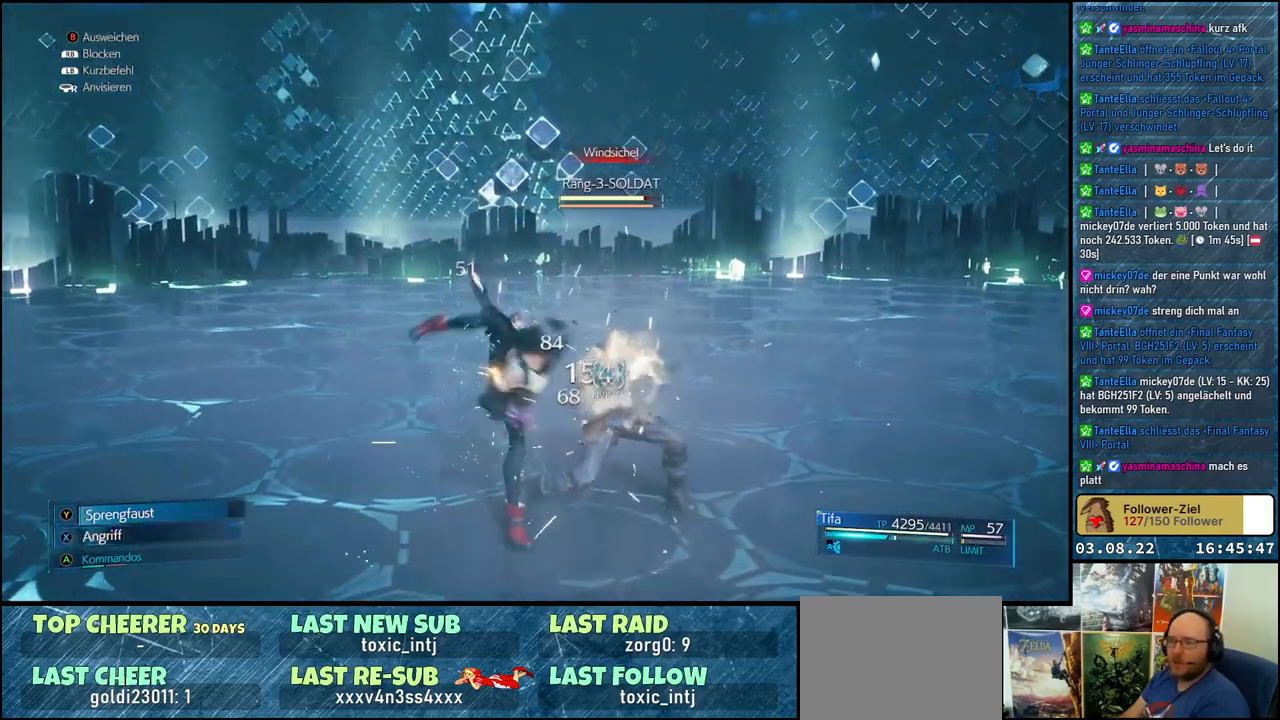
{"buttons": ["X"], "left_stick": "center", "right_stick": "center", "events": [[33, "X", "up"], [100, "X", "down"], [183, "X", "up"], [233, "X", "down"], [317, "X", "up"], [350, "X", "down"], [433, "X", "up"], [500, "X", "down"]]}
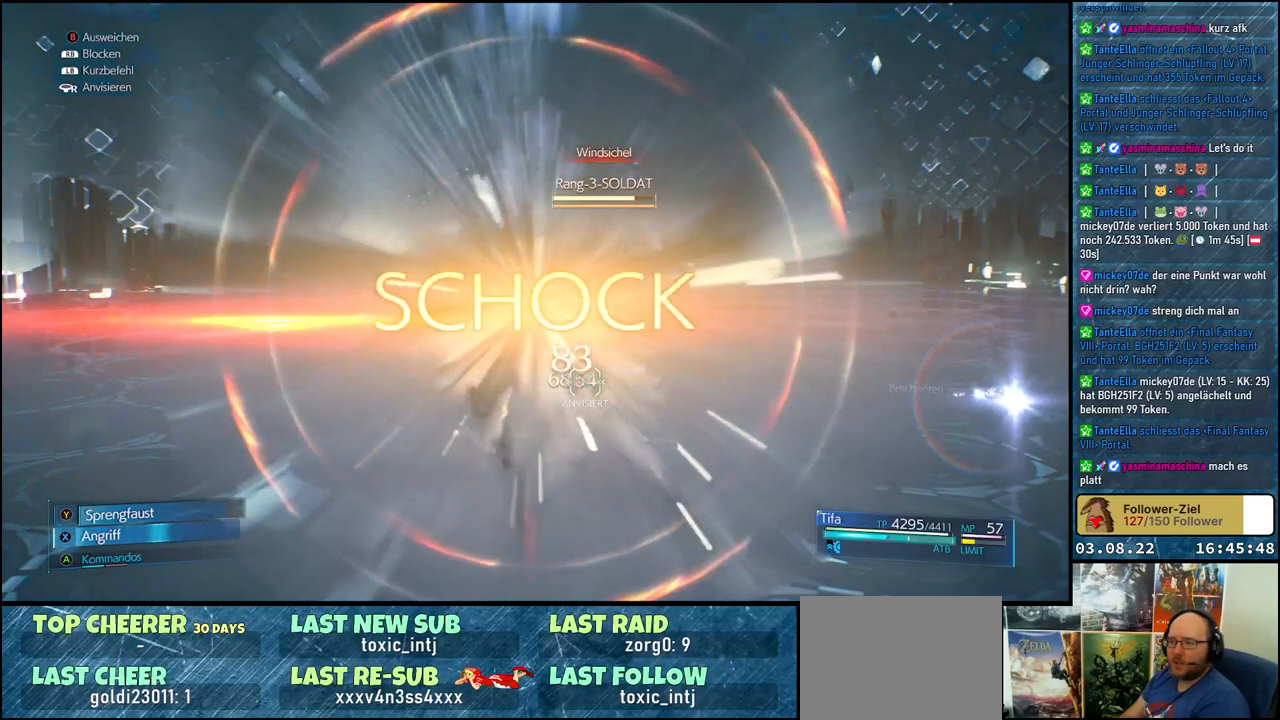
{"buttons": ["L1"], "left_stick": "center", "right_stick": "center", "events": [[67, "X", "up"], [117, "X", "down"], [200, "X", "up"], [467, "L1", "down"]]}
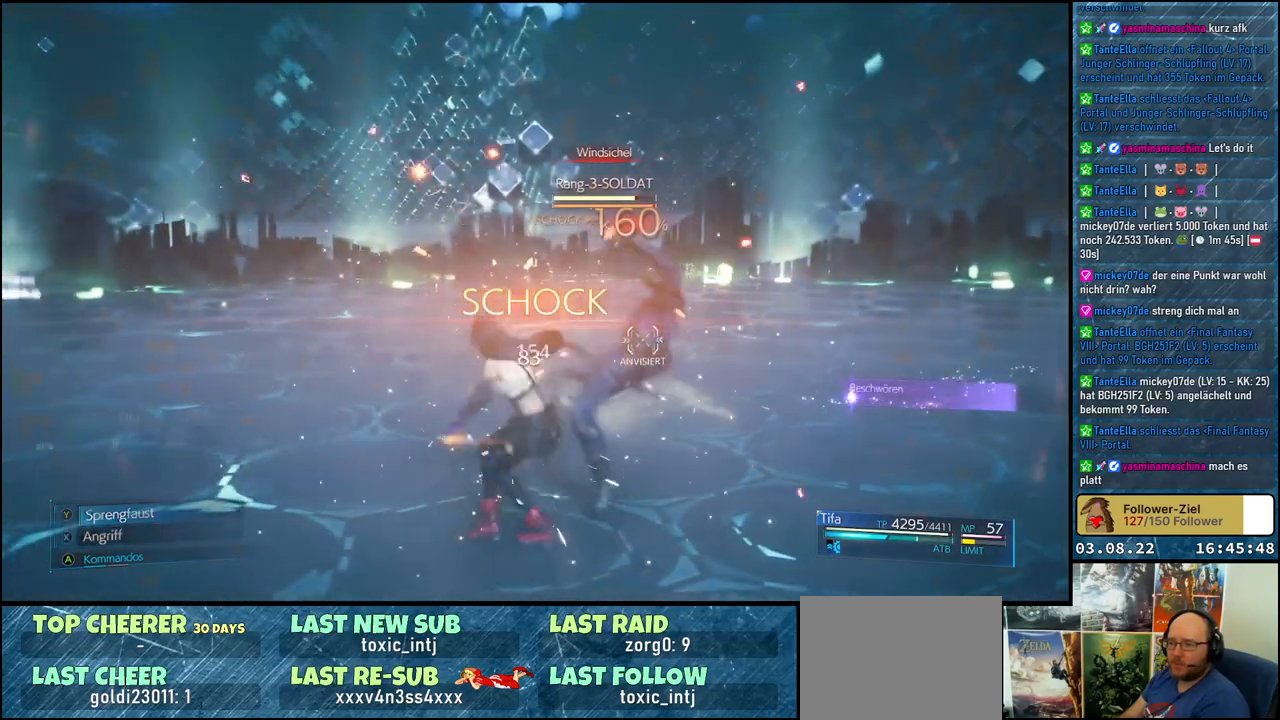
{"buttons": ["Y", "L1"], "left_stick": "center", "right_stick": "center", "events": [[67, "Y", "down"], [150, "Y", "up"], [217, "Y", "down"], [267, "Y", "up"], [350, "Y", "down"], [417, "Y", "up"], [483, "Y", "down"]]}
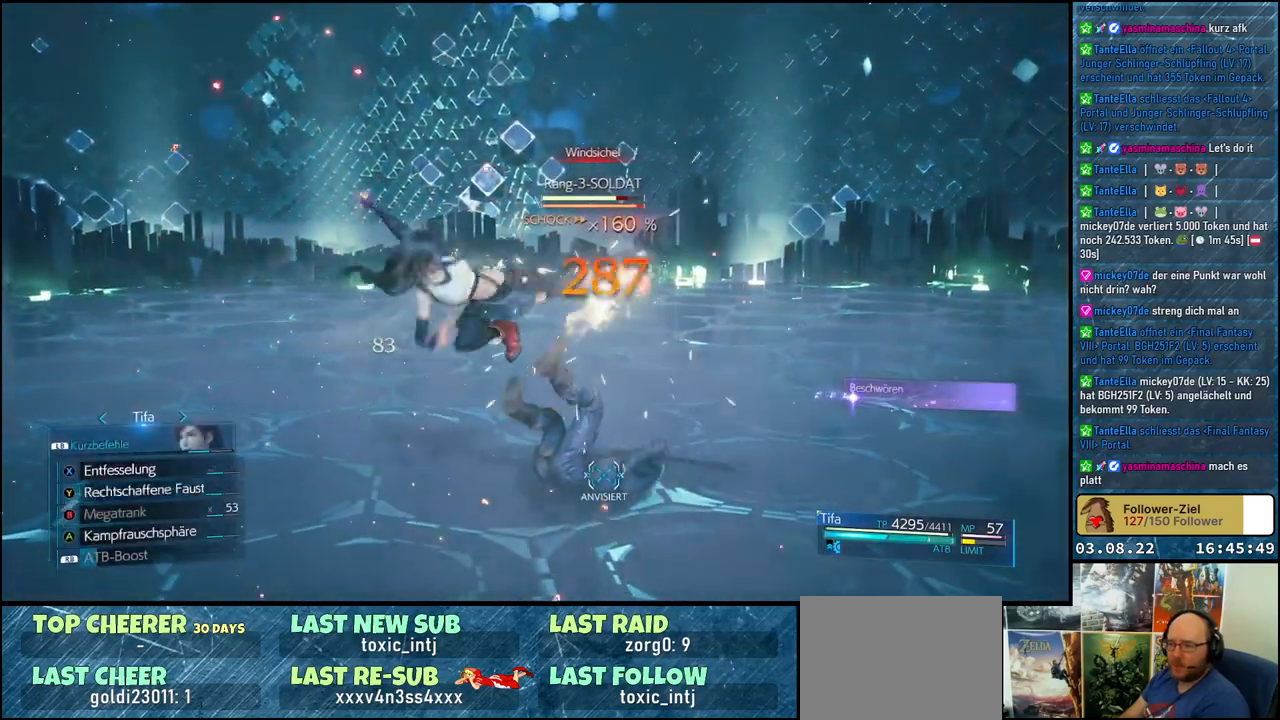
{"buttons": [], "left_stick": "center", "right_stick": "center", "events": [[33, "Y", "up"], [117, "Y", "down"], [200, "Y", "up"], [267, "Y", "down"], [350, "L1", "up"], [367, "Y", "up"], [417, "Y", "down"], [467, "Y", "up"]]}
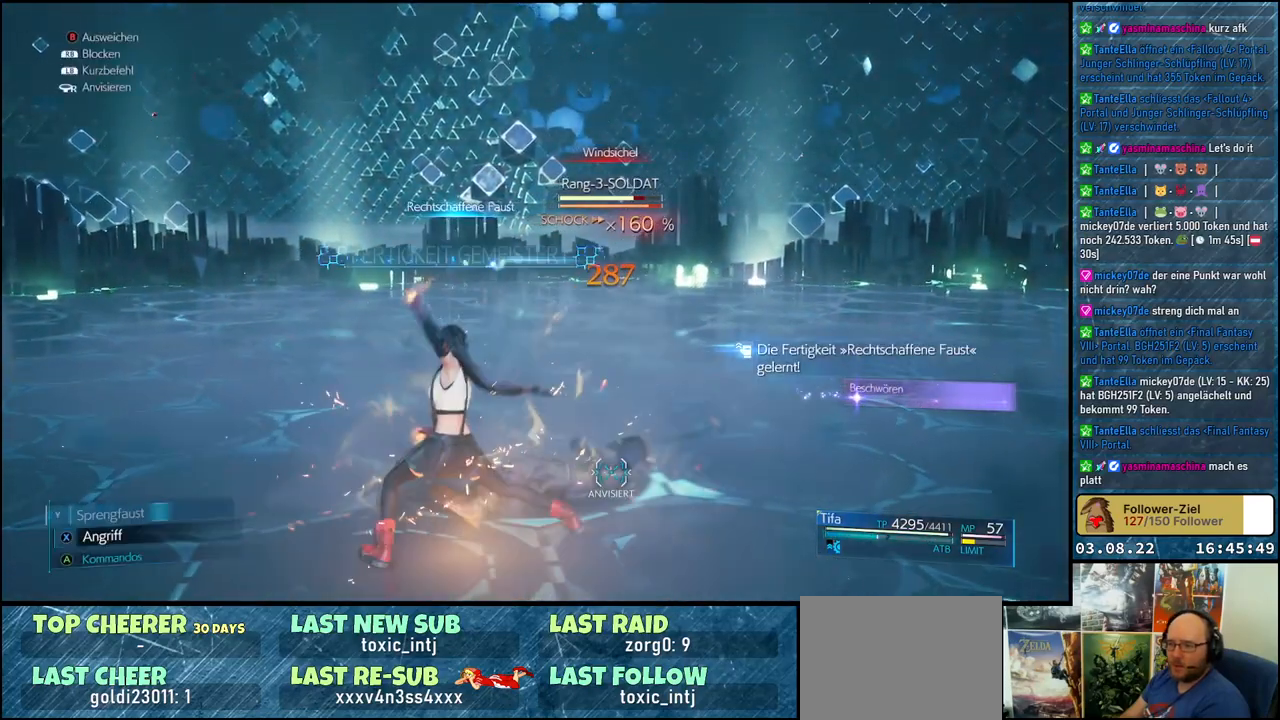
{"buttons": ["Y"], "left_stick": "center", "right_stick": "center", "events": [[33, "Y", "down"], [117, "Y", "up"], [183, "Y", "down"], [267, "Y", "up"], [333, "Y", "down"], [417, "Y", "up"], [467, "Y", "down"]]}
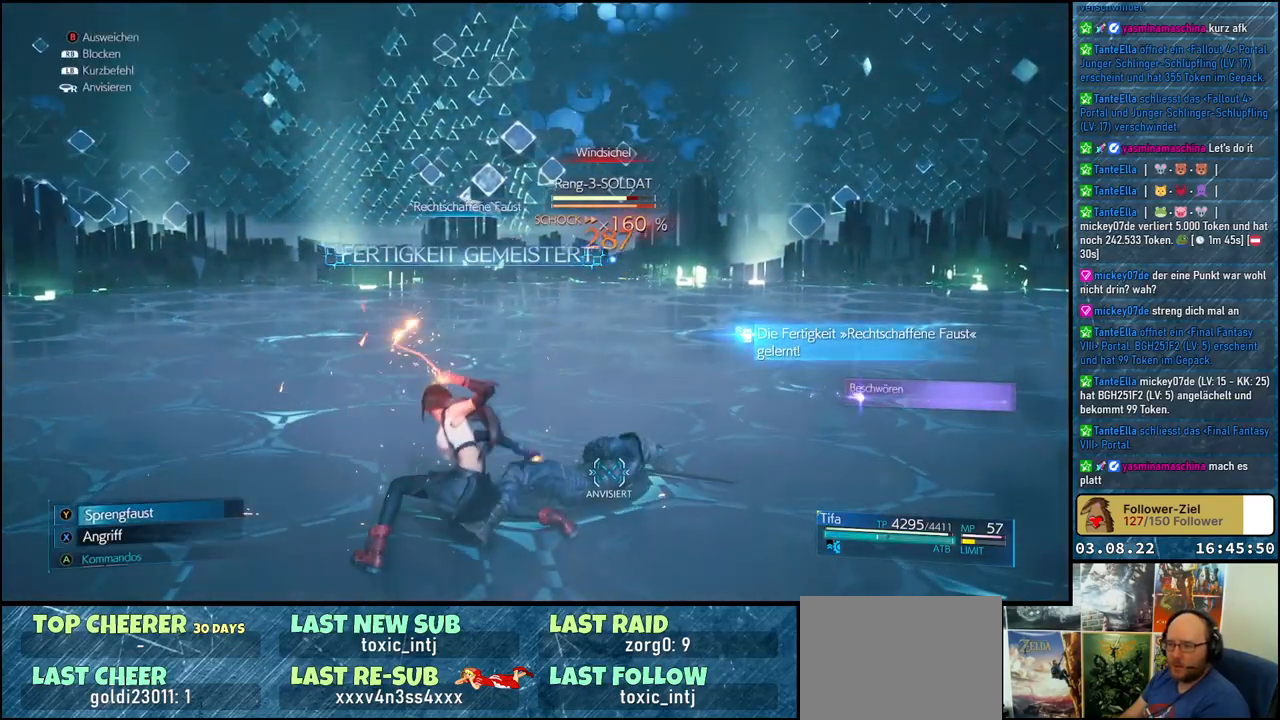
{"buttons": ["Y"], "left_stick": "center", "right_stick": "center", "events": [[17, "Y", "up"], [67, "Y", "down"], [167, "Y", "up"], [217, "Y", "down"], [300, "Y", "up"], [333, "Y", "down"]]}
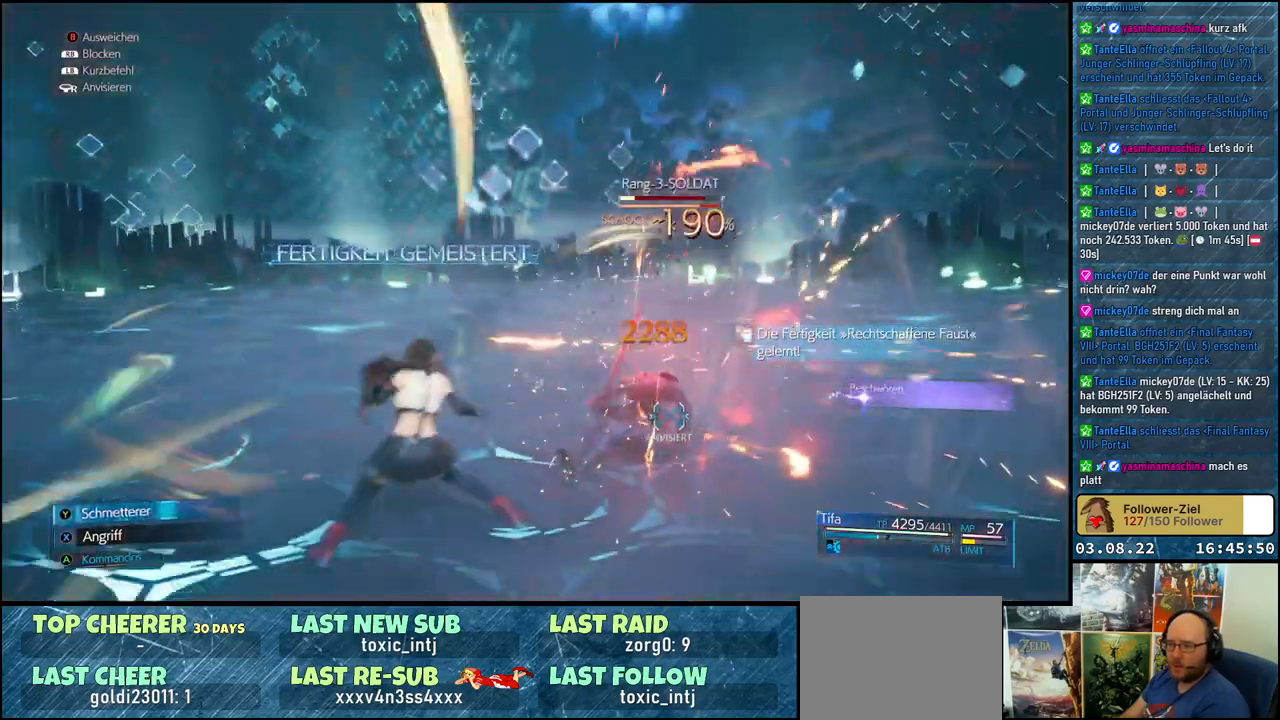
{"buttons": ["Y"], "left_stick": "center", "right_stick": "center", "events": [[50, "Y", "up"], [100, "Y", "down"], [167, "Y", "up"], [250, "Y", "down"], [317, "Y", "up"], [367, "Y", "down"], [450, "Y", "up"], [500, "Y", "down"]]}
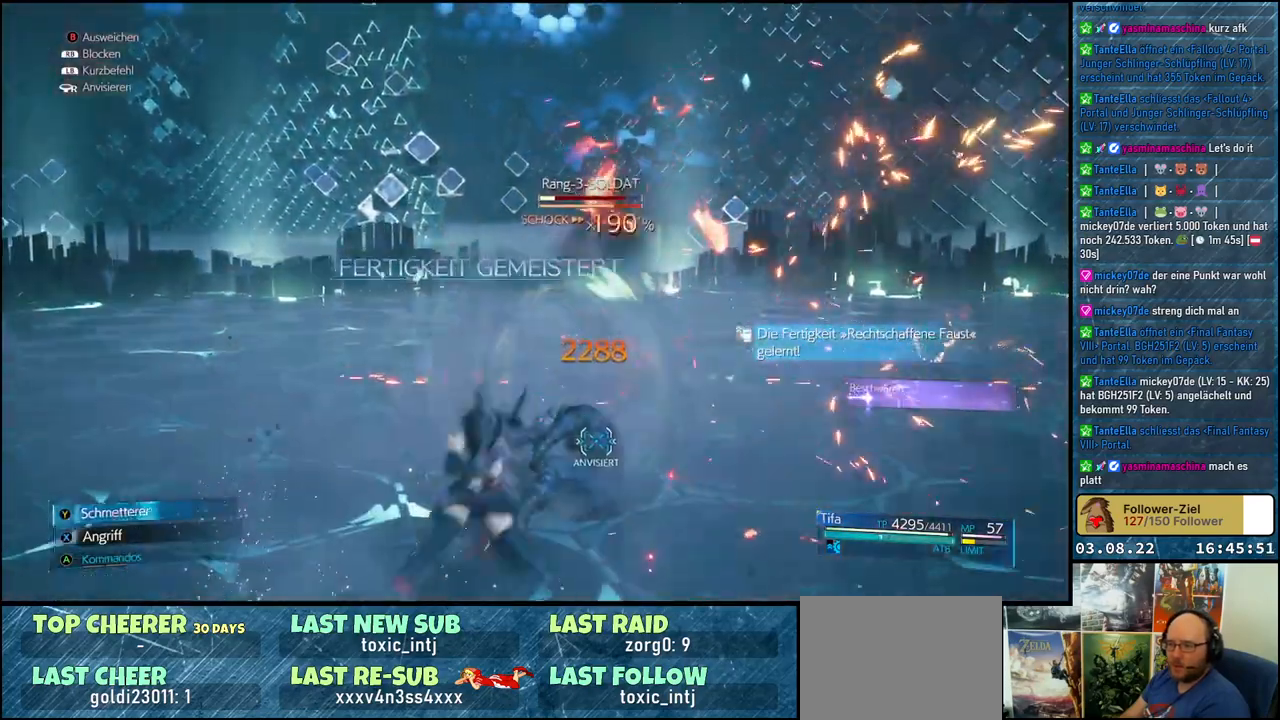
{"buttons": [], "left_stick": "center", "right_stick": "center", "events": [[67, "Y", "up"]]}